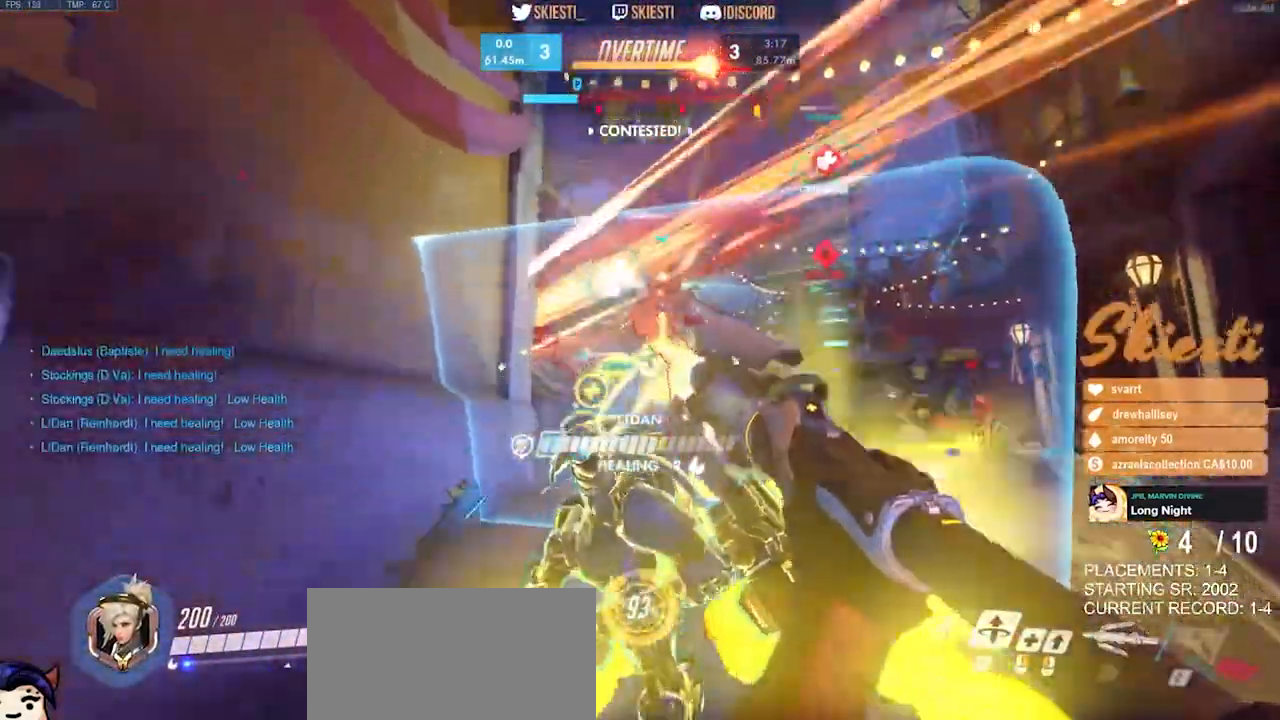
Gameplay with keyboard and mouse; each line is a JSON object with the keys and mouse buttons held at the frame after it. "events" lists presses ("down") and releases ("up") of "a", "ctrl", "d", "e", "q", "s", "shift", "space", "w", "mouse_left", "mouse_wheel", "mouse_right", "mouse_mb4" and "mouse_mb5" between this image and that frame as [ms after this image, input, new state], when the widget could be followed in between. "mouse_left", "mouse_wheel", "mouse_right", "mouse_mb4", "mouse_mb5" = the "left", "wheel", "right", "mb4", "mb5" buttons of the "mouse" list. No other keys are recorded. "wheel" means that the mouse wheel is clicked or scrolled. Mouse movement is not recorded.
{"keys": ["s"], "mouse": ["right"], "events": [[150, "mouse_left", "up"], [350, "space", "down"], [467, "space", "up"]]}
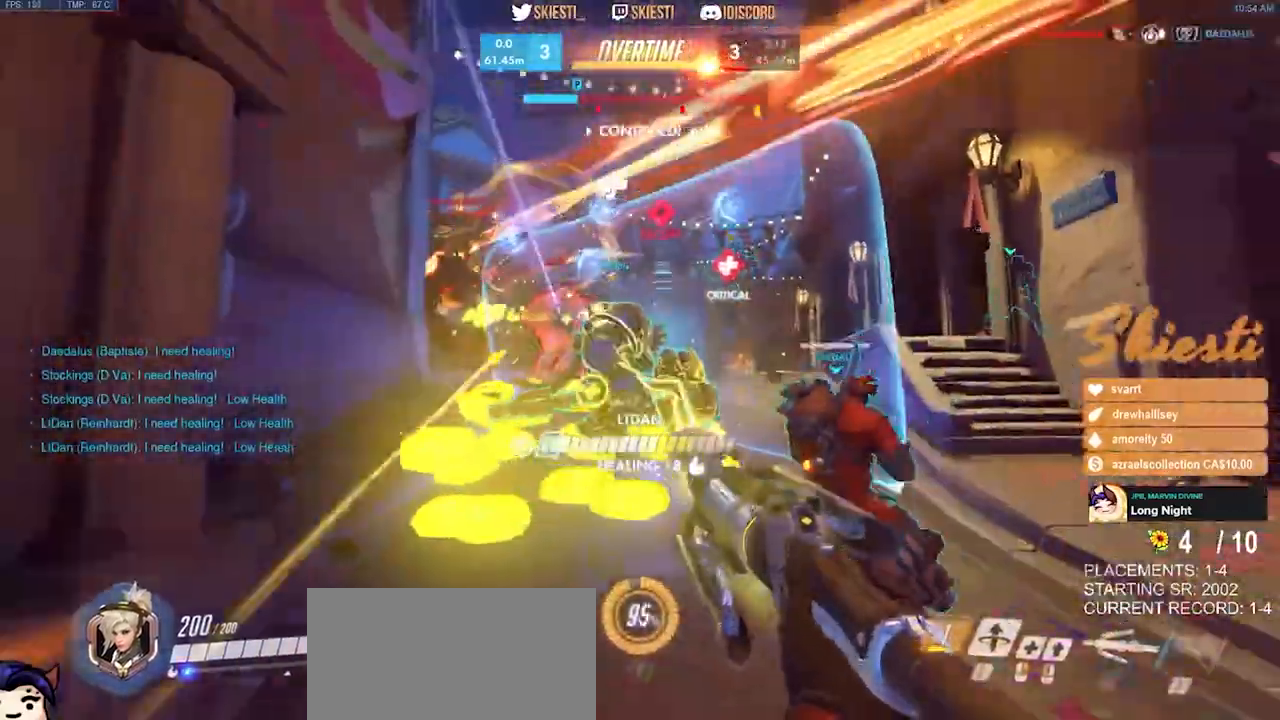
{"keys": ["q", "s", "space"], "mouse": ["right"], "events": [[333, "space", "down"], [367, "q", "down"]]}
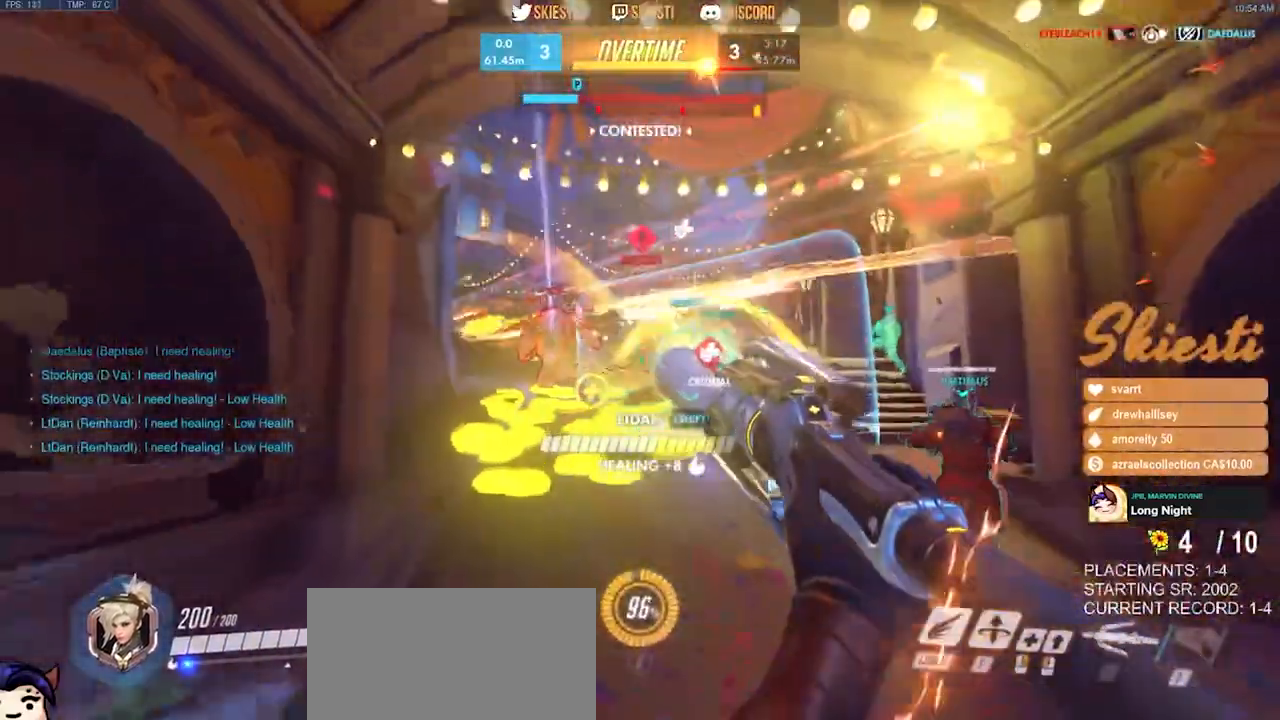
{"keys": ["q", "s", "space"], "mouse": ["right"], "events": []}
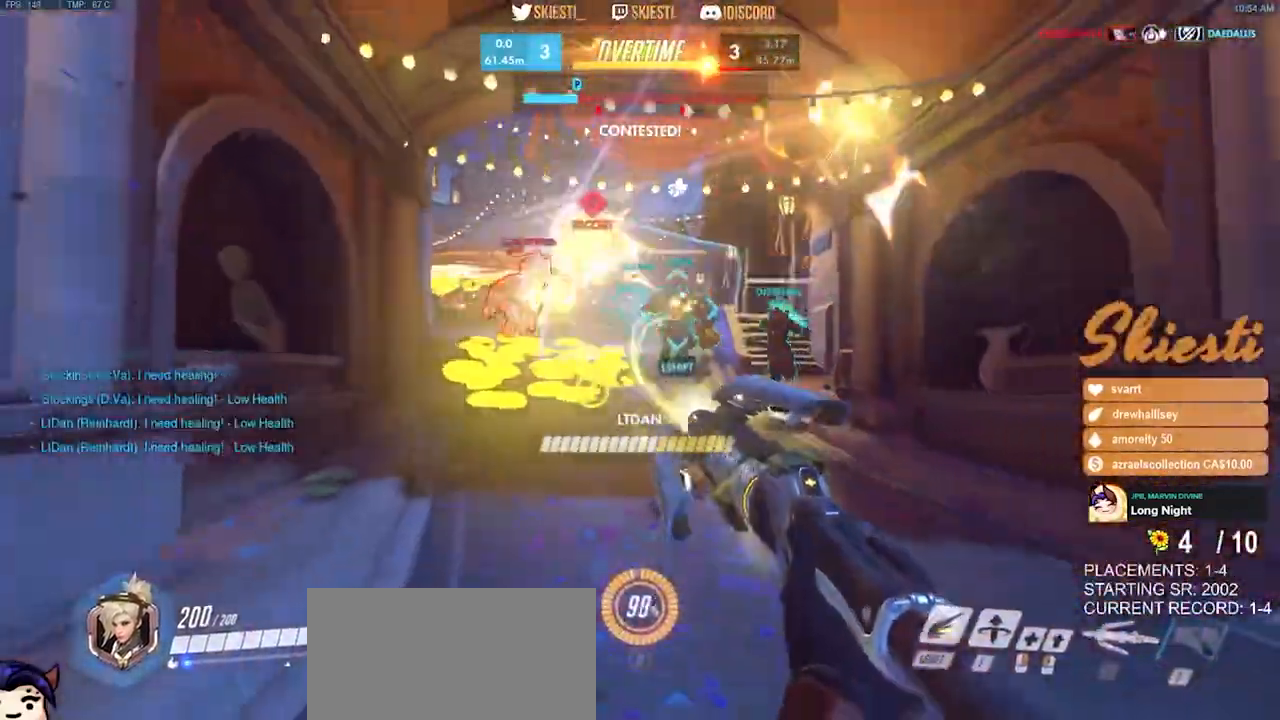
{"keys": ["q", "s", "space"], "mouse": ["right"], "events": []}
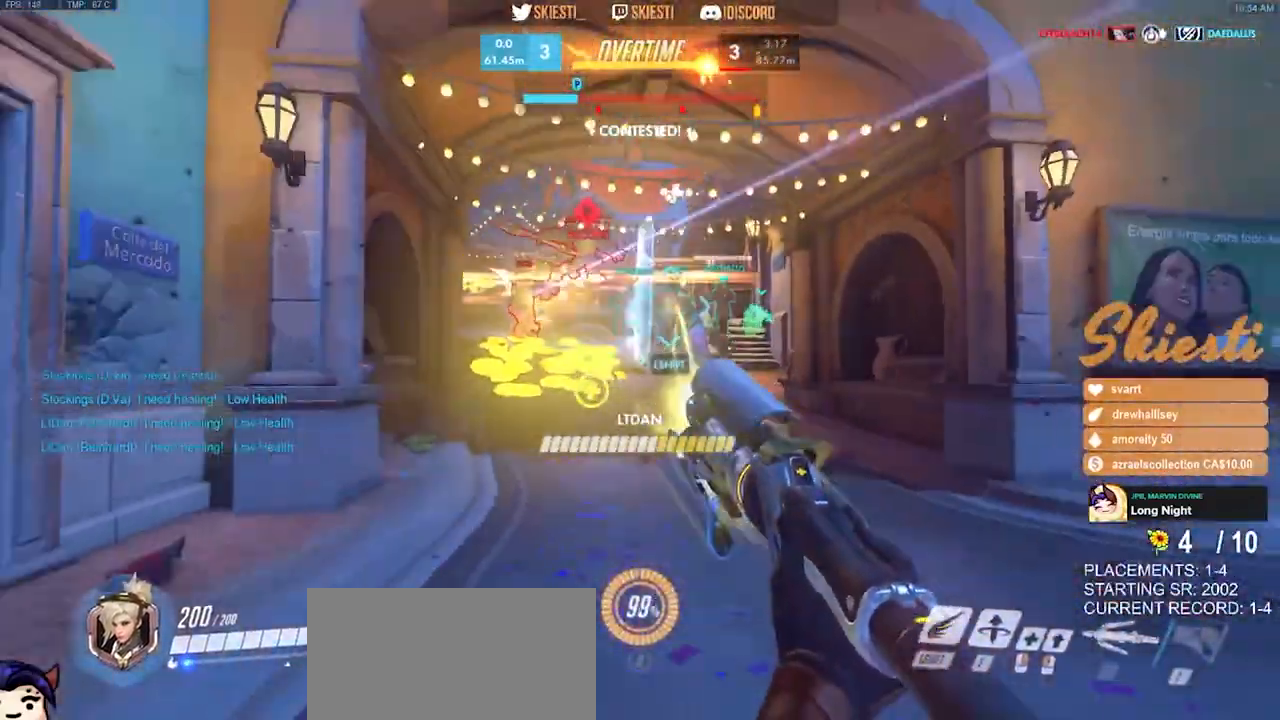
{"keys": ["q", "s", "shift", "space"], "mouse": ["left", "right"], "events": [[217, "mouse_left", "down"], [233, "shift", "down"]]}